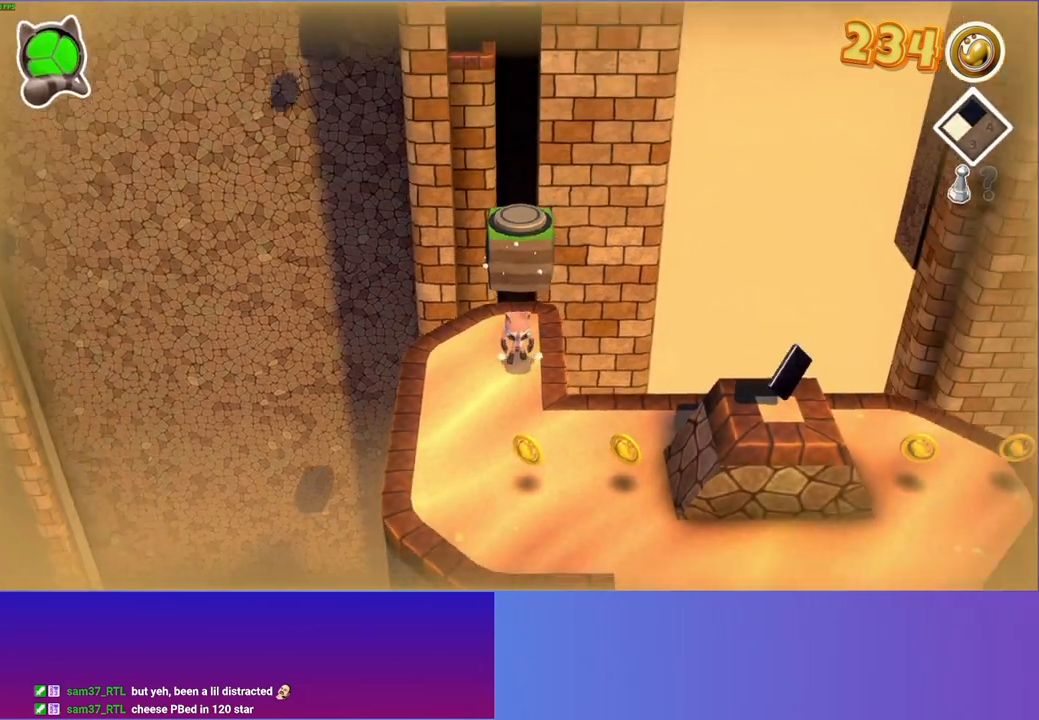
Gameplay with a controller (Xbox layout); each line is a JSON object with the inputs held at the frame after it. "events" lists button and stick changes between this image and that frame as [ms after this image, input, new state], when the widget could be followed in between. Not read: L3 R3.
{"buttons": [], "left_stick": "right", "right_stick": "center", "events": [[267, "left_stick", "down-right"], [367, "left_stick", "right"]]}
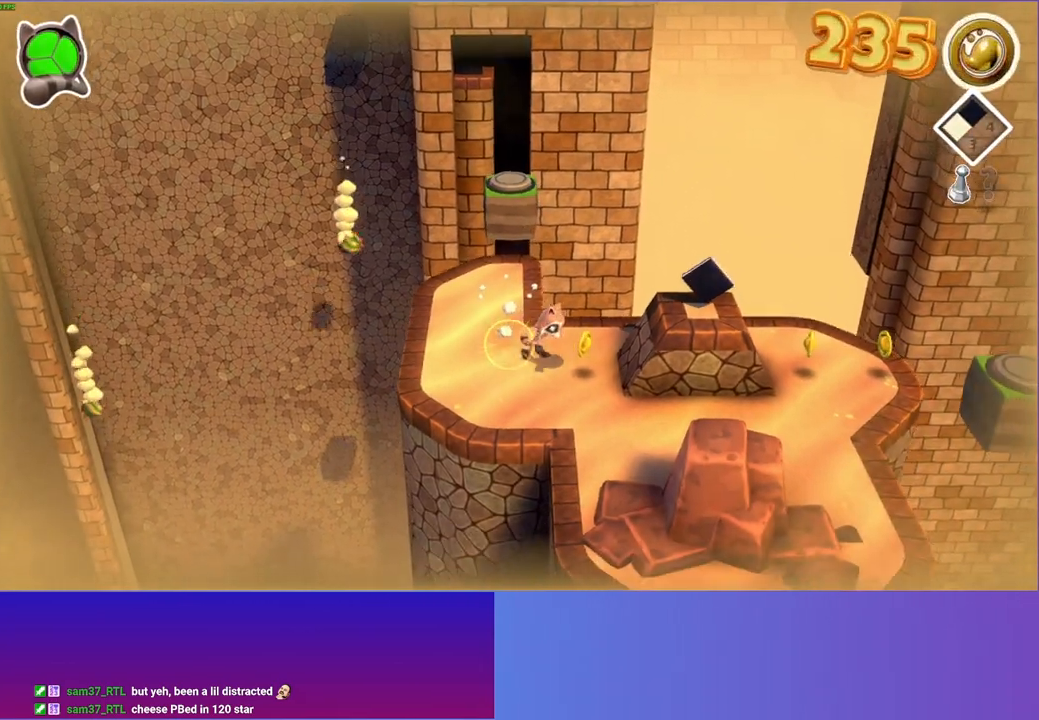
{"buttons": [], "left_stick": "up-right", "right_stick": "center", "events": [[83, "A", "down"], [217, "A", "up"], [233, "left_stick", "up-right"]]}
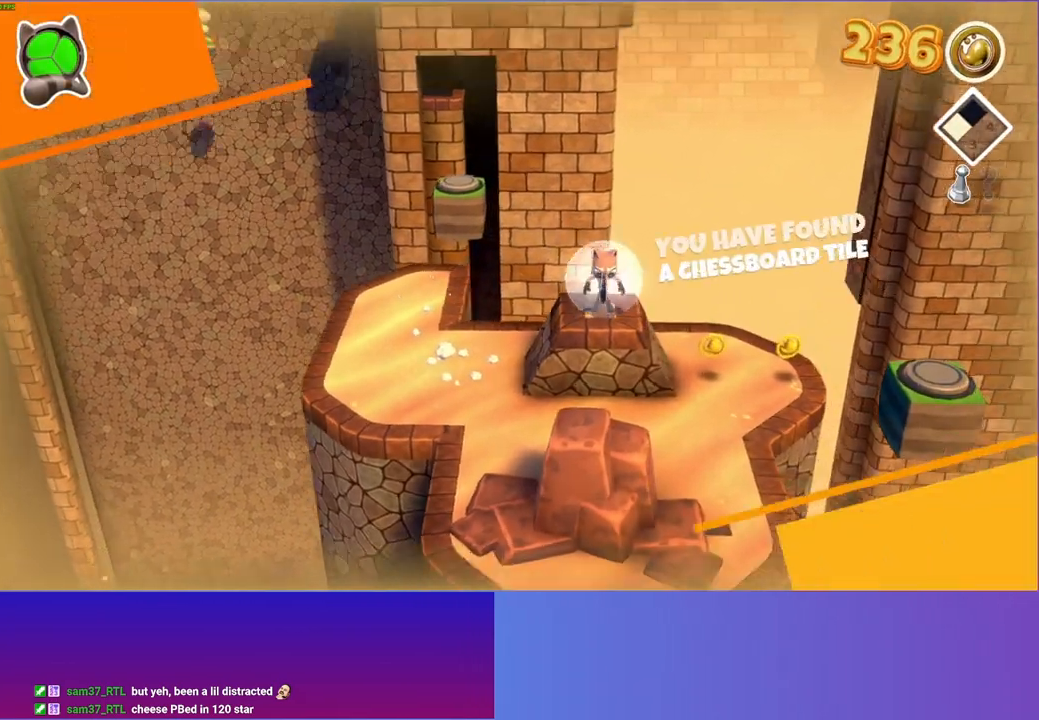
{"buttons": [], "left_stick": "center", "right_stick": "center", "events": [[17, "Y", "down"], [50, "left_stick", "center"], [150, "Y", "up"]]}
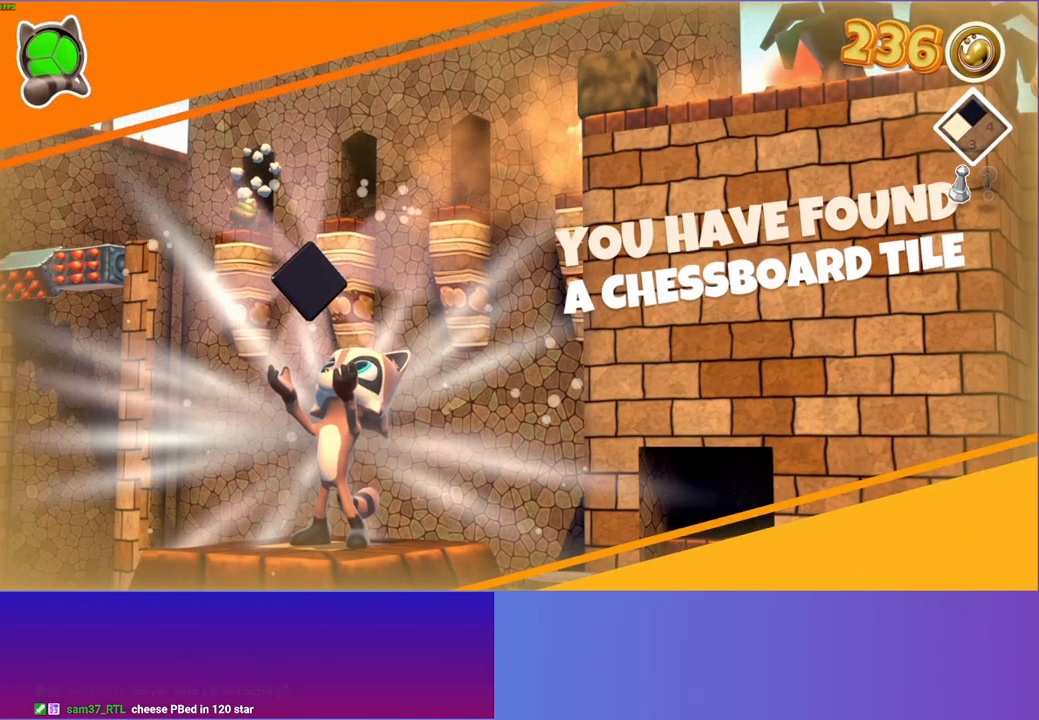
{"buttons": [], "left_stick": "center", "right_stick": "center", "events": []}
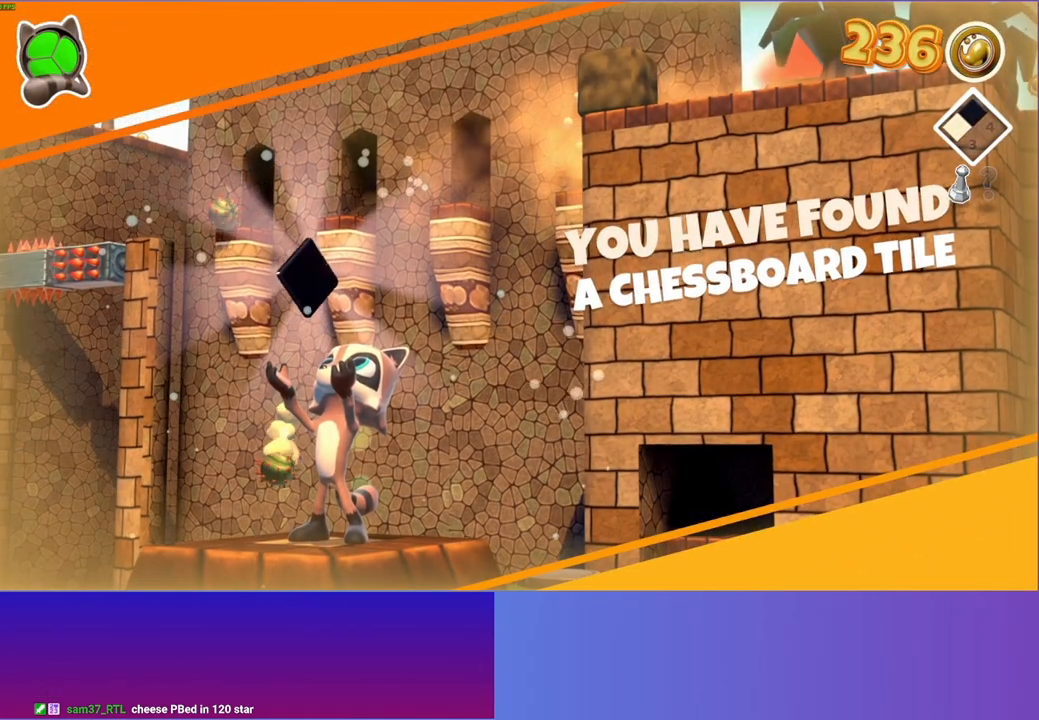
{"buttons": [], "left_stick": "center", "right_stick": "center", "events": []}
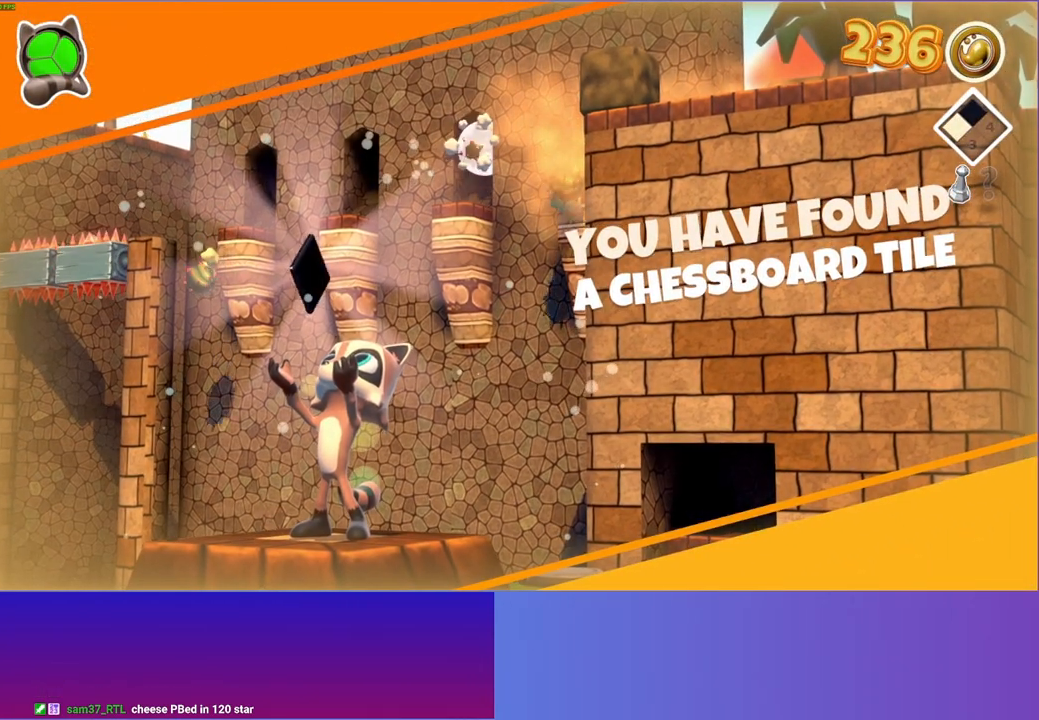
{"buttons": [], "left_stick": "center", "right_stick": "center", "events": []}
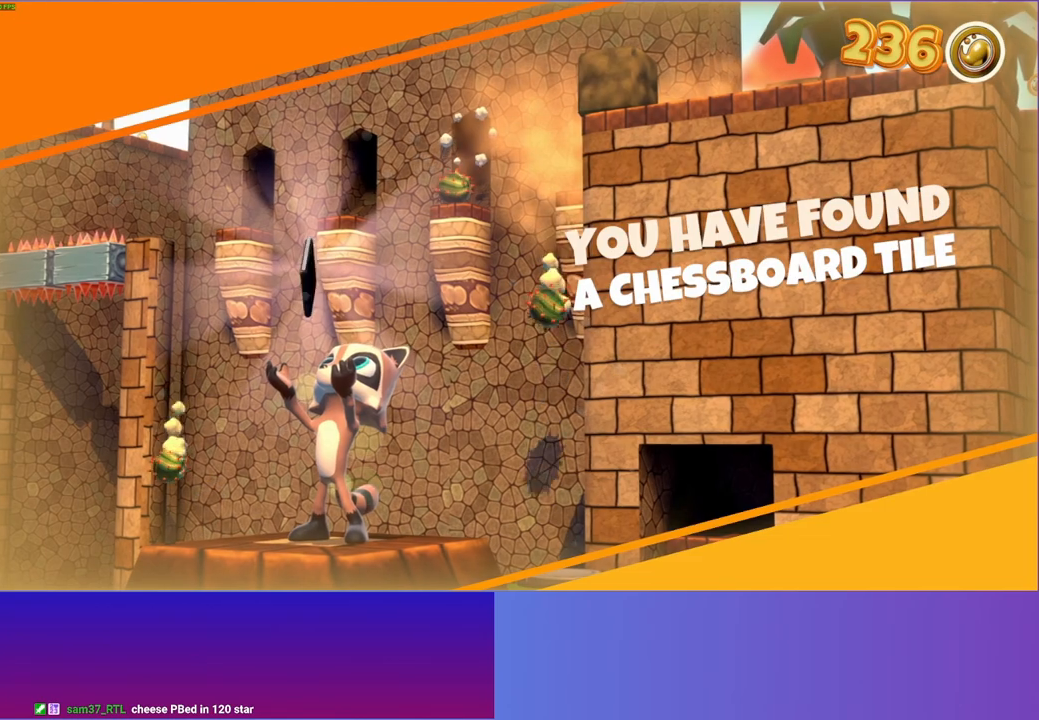
{"buttons": [], "left_stick": "center", "right_stick": "center", "events": []}
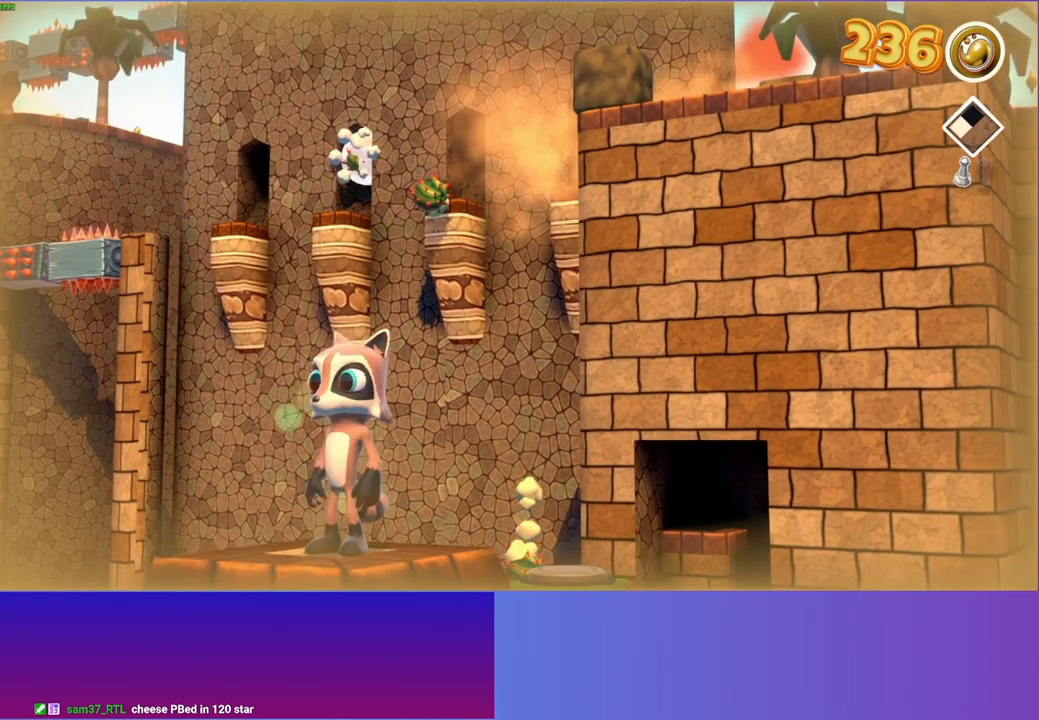
{"buttons": ["DPAD_RIGHT"], "left_stick": "center", "right_stick": "center", "events": [[433, "DPAD_RIGHT", "down"]]}
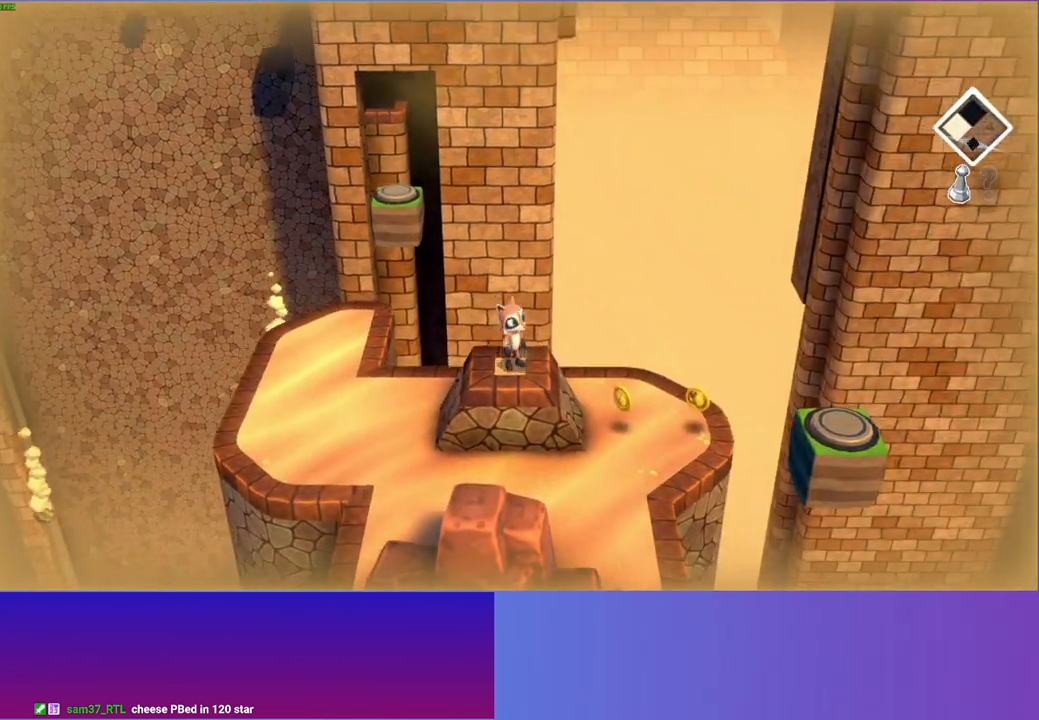
{"buttons": ["DPAD_RIGHT"], "left_stick": "center", "right_stick": "center", "events": []}
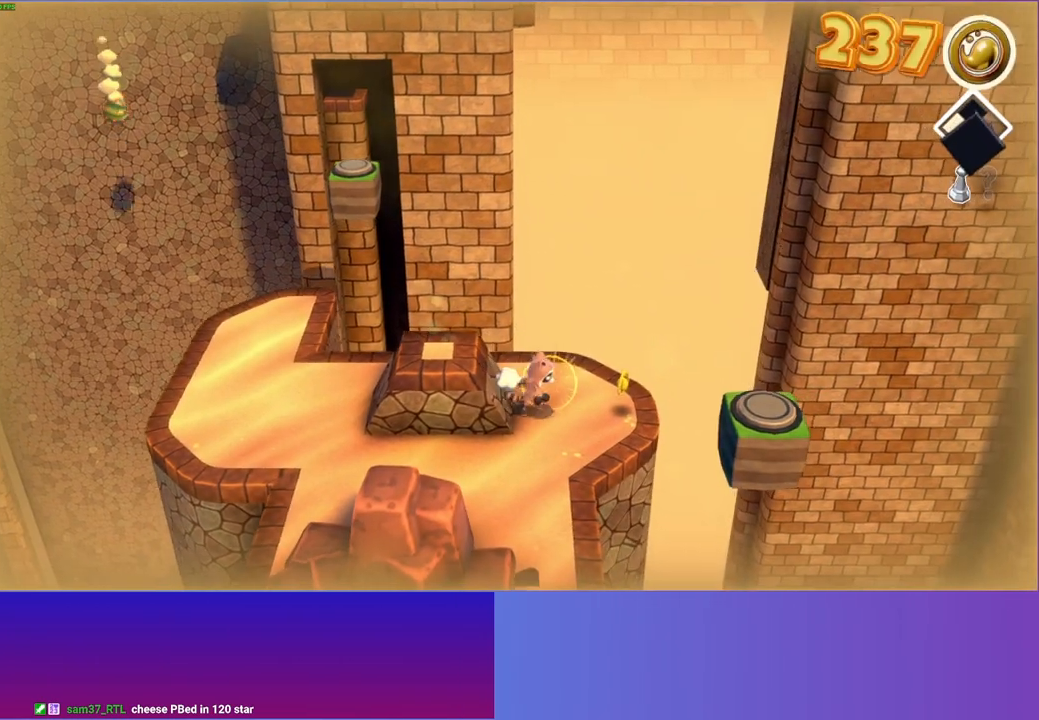
{"buttons": ["DPAD_RIGHT"], "left_stick": "center", "right_stick": "center", "events": [[233, "A", "down"], [367, "A", "up"]]}
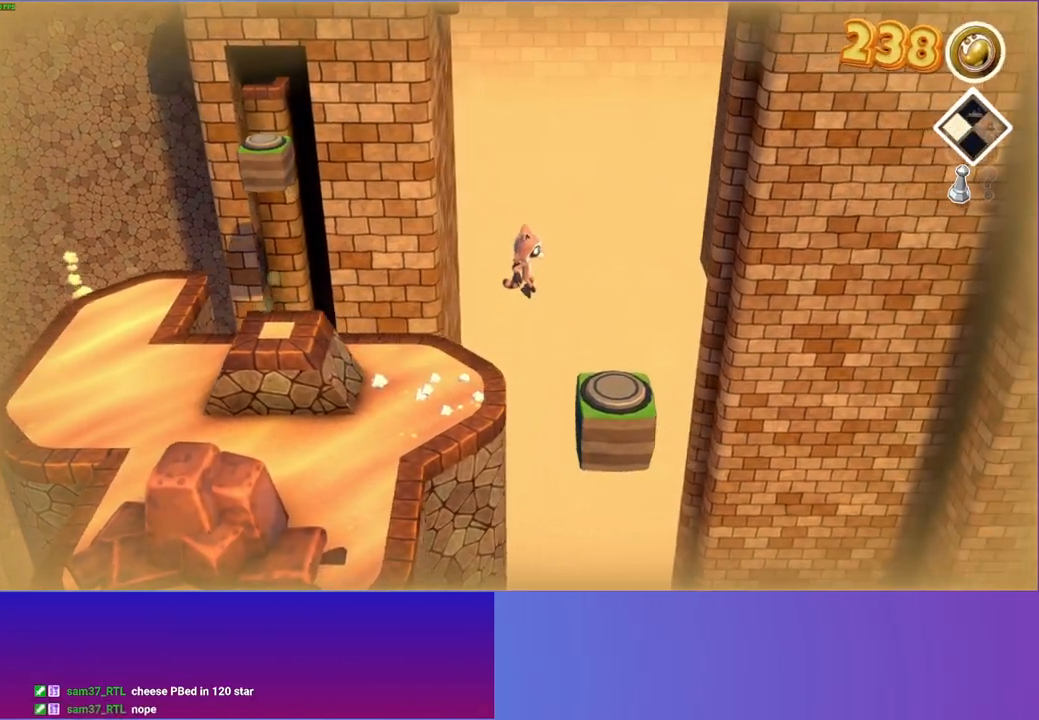
{"buttons": [], "left_stick": "center", "right_stick": "center", "events": [[100, "DPAD_RIGHT", "up"]]}
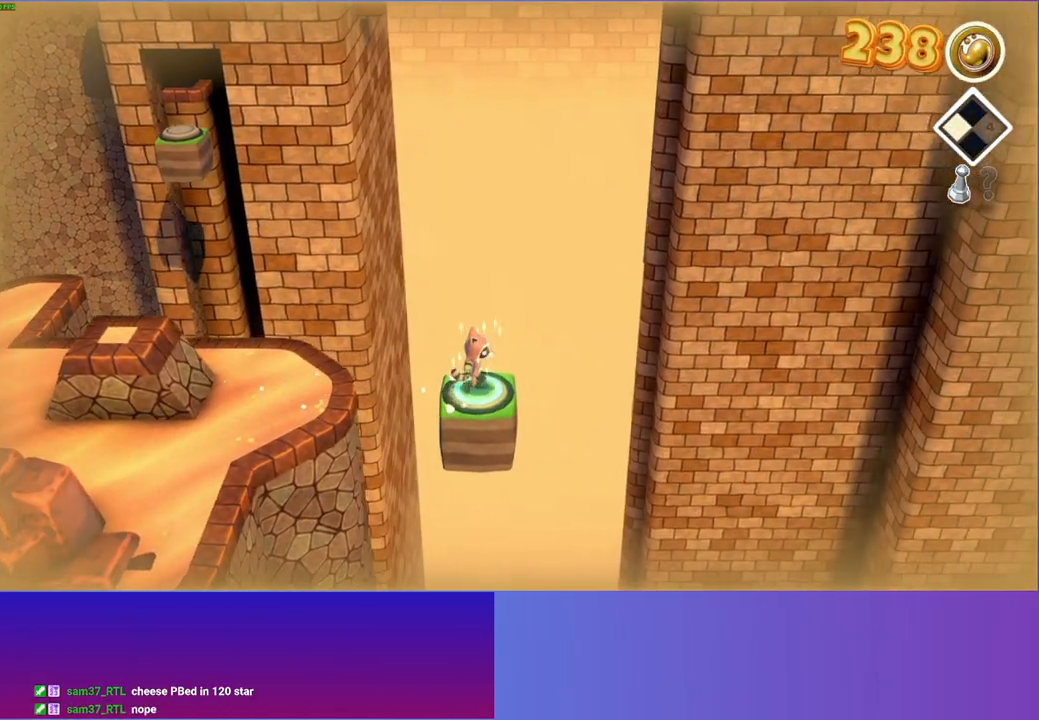
{"buttons": [], "left_stick": "center", "right_stick": "center", "events": []}
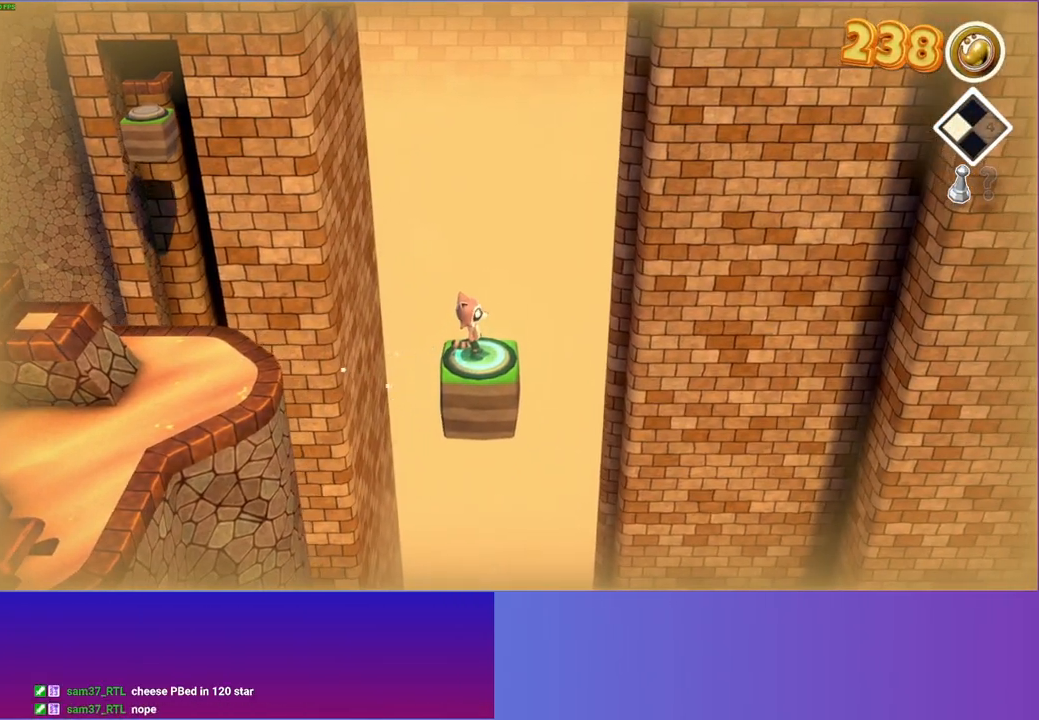
{"buttons": [], "left_stick": "center", "right_stick": "center", "events": []}
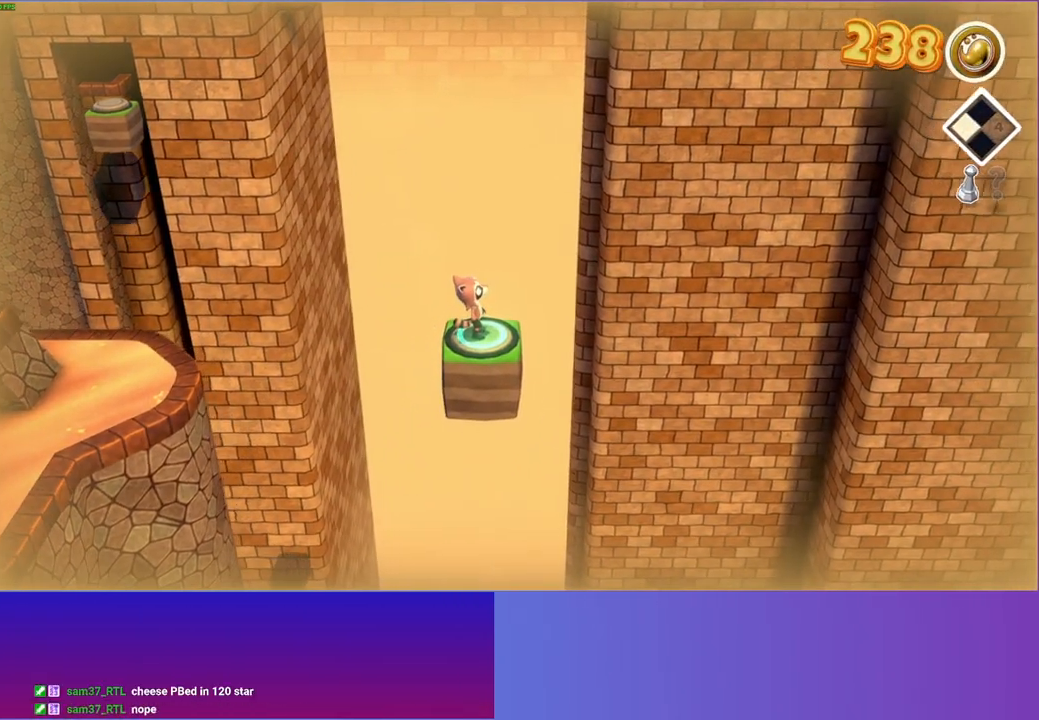
{"buttons": [], "left_stick": "center", "right_stick": "center", "events": []}
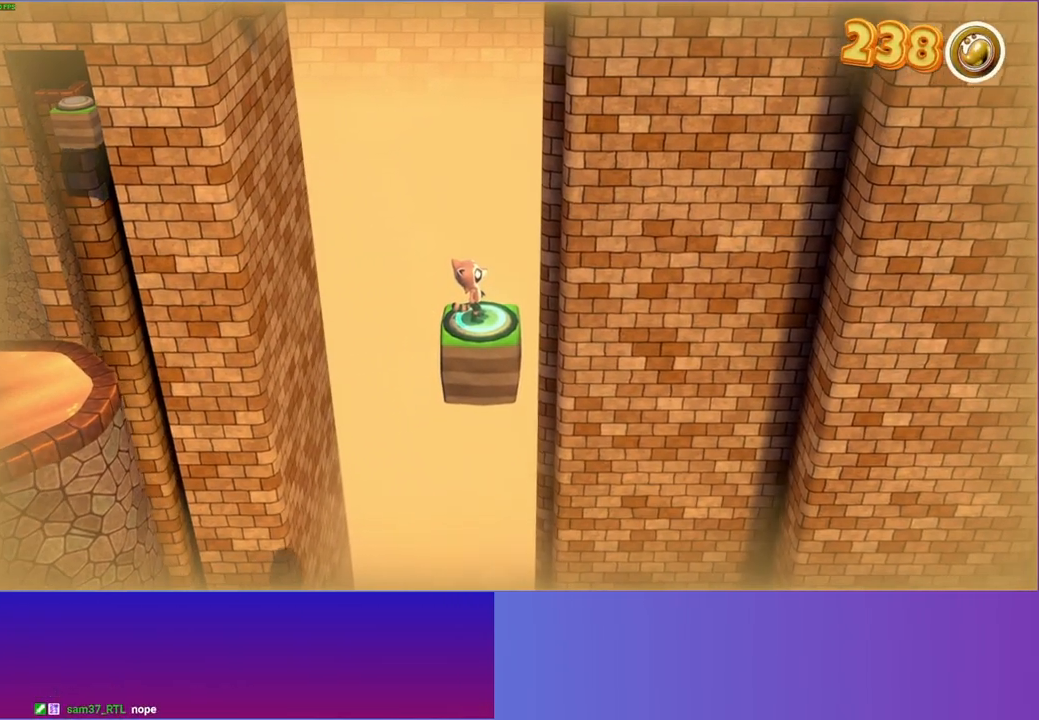
{"buttons": [], "left_stick": "center", "right_stick": "center", "events": []}
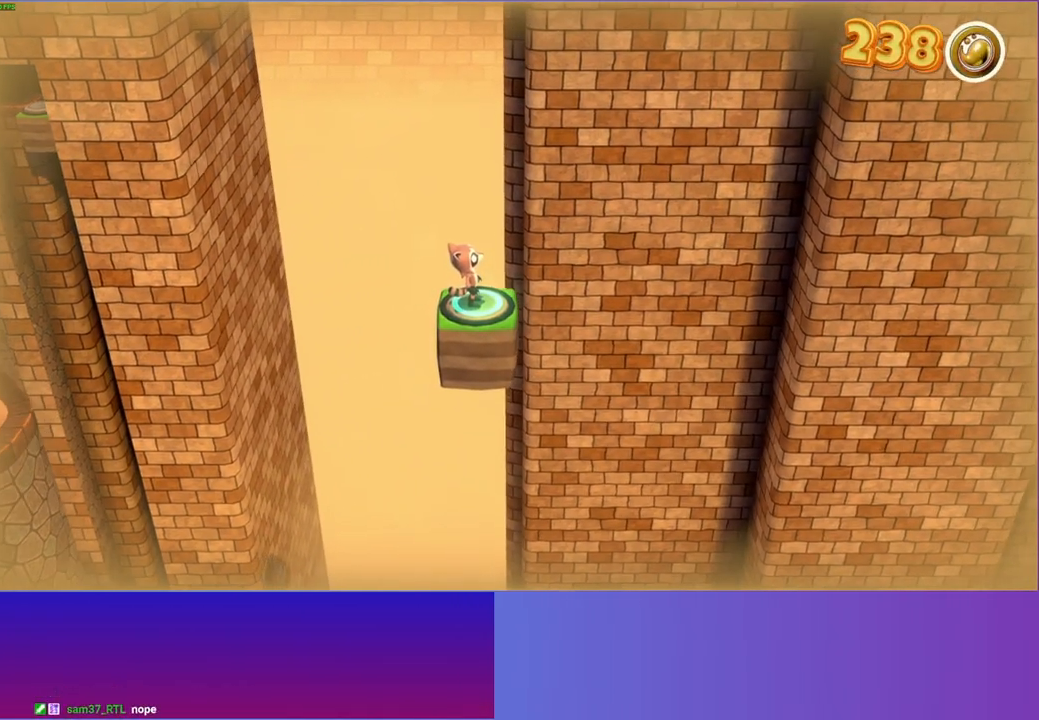
{"buttons": [], "left_stick": "center", "right_stick": "center", "events": []}
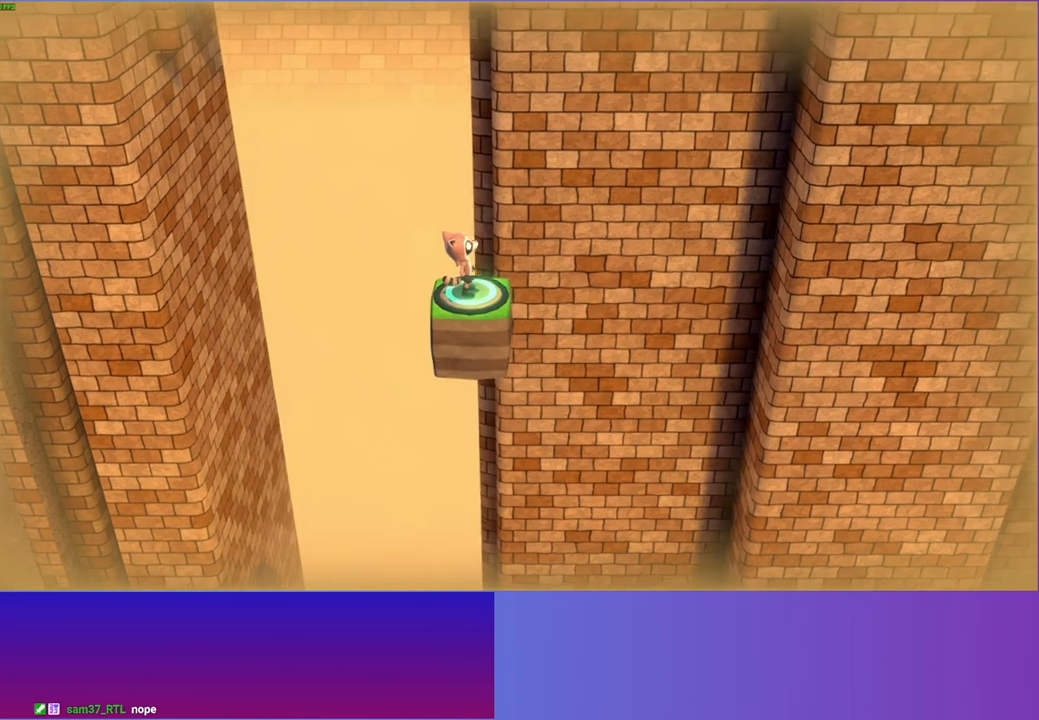
{"buttons": [], "left_stick": "center", "right_stick": "center", "events": [[200, "Y", "down"], [350, "Y", "up"]]}
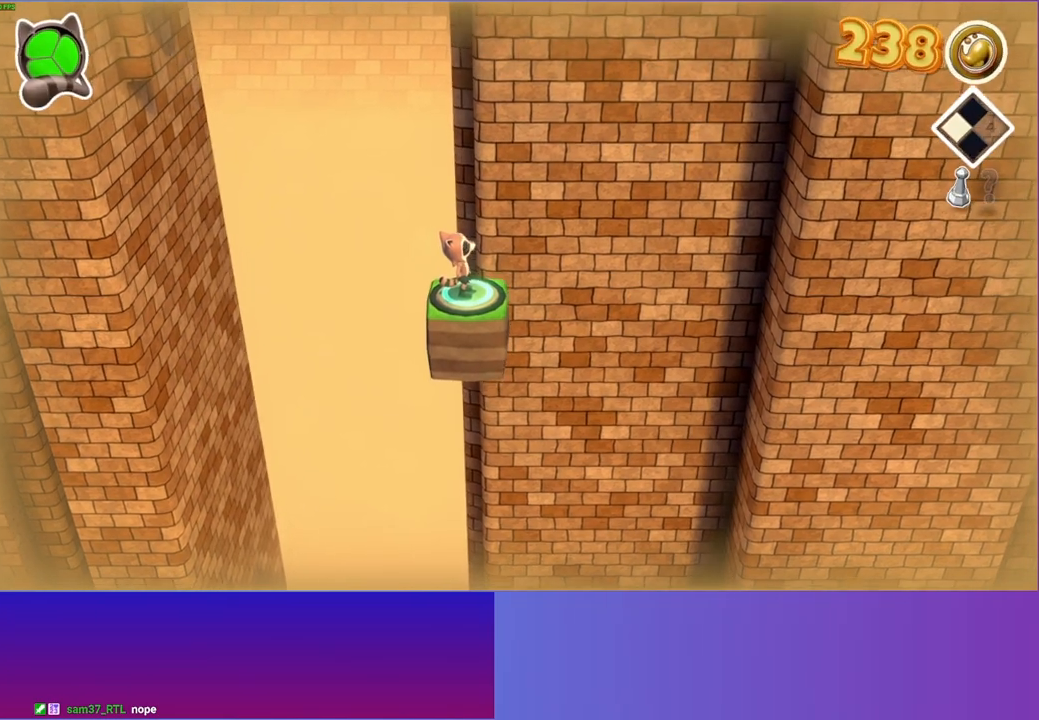
{"buttons": [], "left_stick": "center", "right_stick": "center", "events": []}
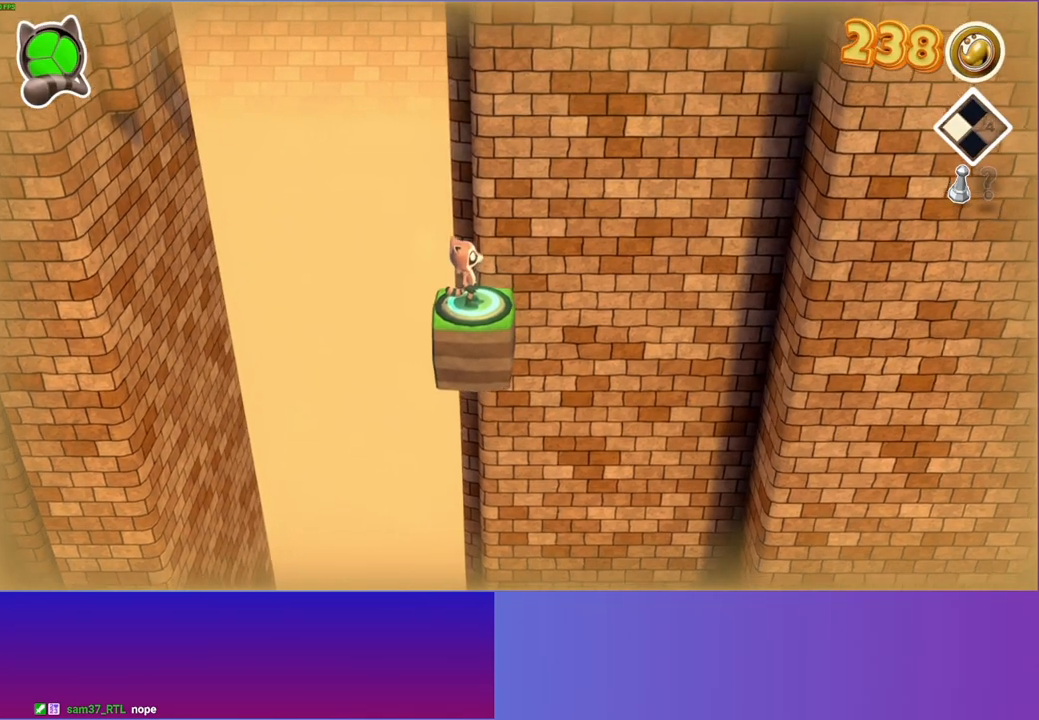
{"buttons": [], "left_stick": "center", "right_stick": "center", "events": []}
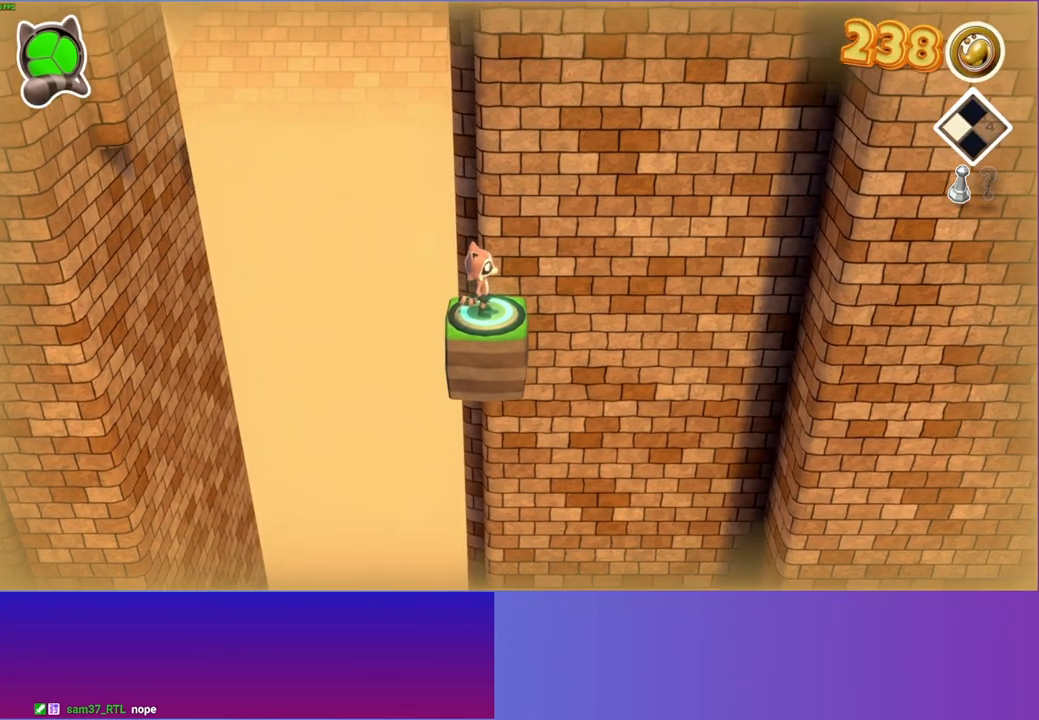
{"buttons": [], "left_stick": "center", "right_stick": "center", "events": []}
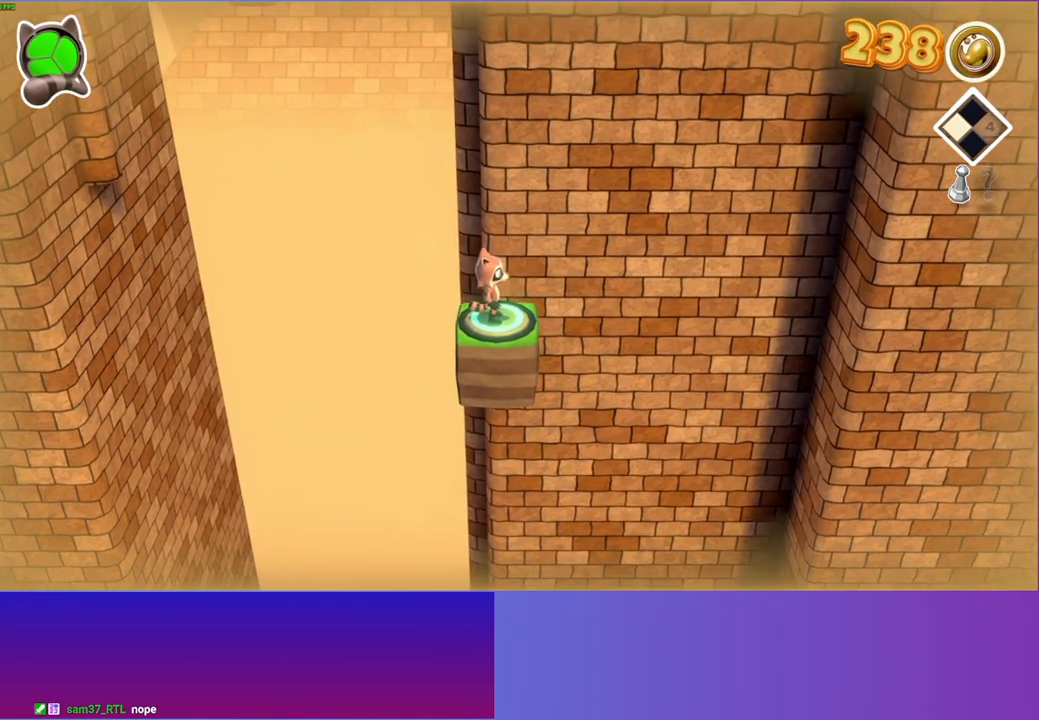
{"buttons": [], "left_stick": "center", "right_stick": "center", "events": []}
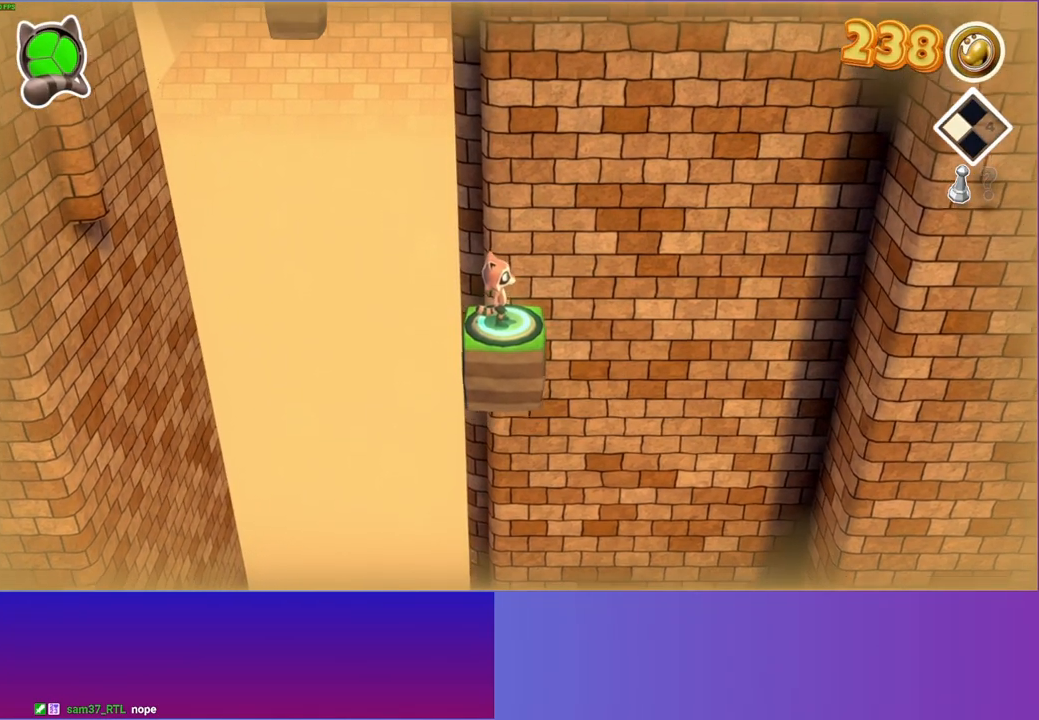
{"buttons": [], "left_stick": "center", "right_stick": "center", "events": []}
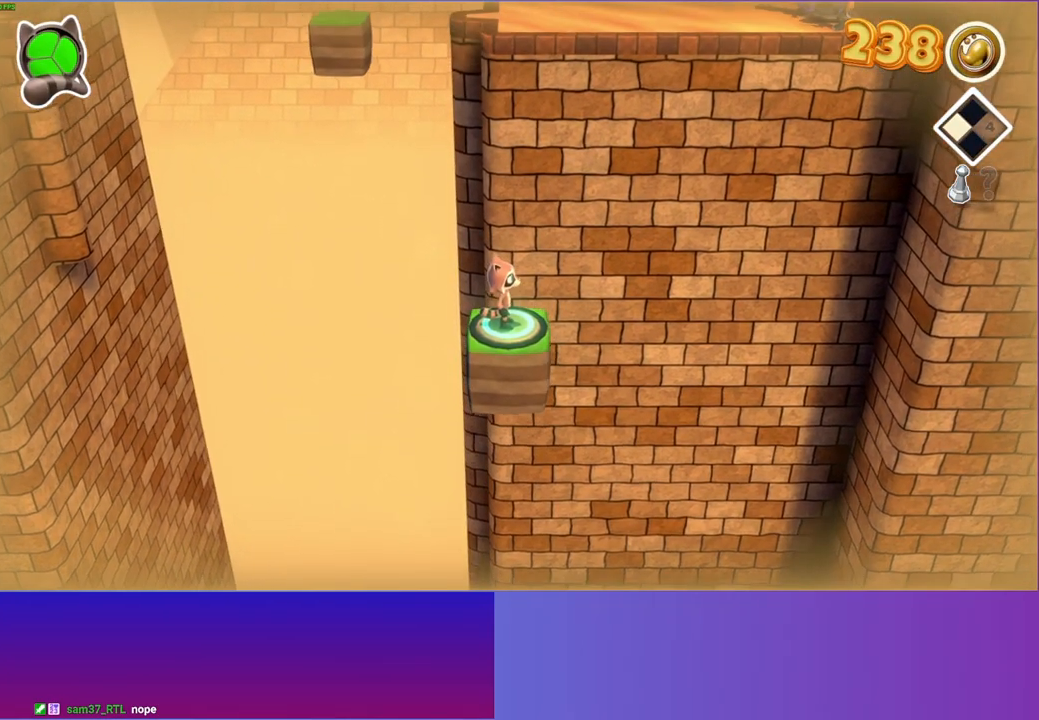
{"buttons": [], "left_stick": "center", "right_stick": "center", "events": []}
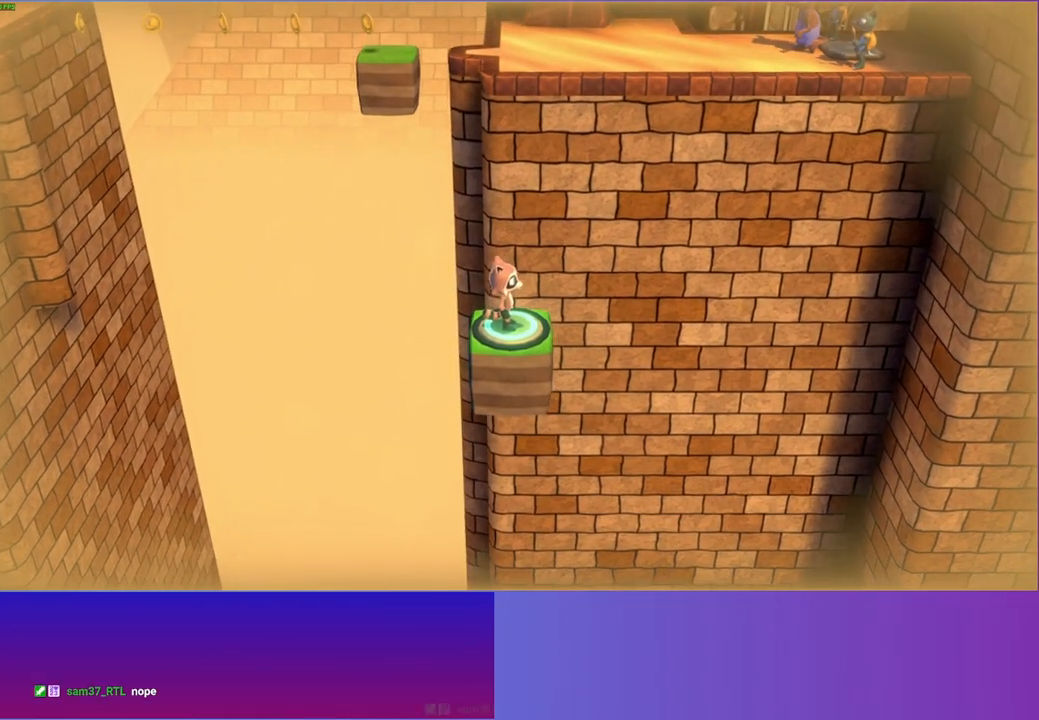
{"buttons": [], "left_stick": "center", "right_stick": "center", "events": []}
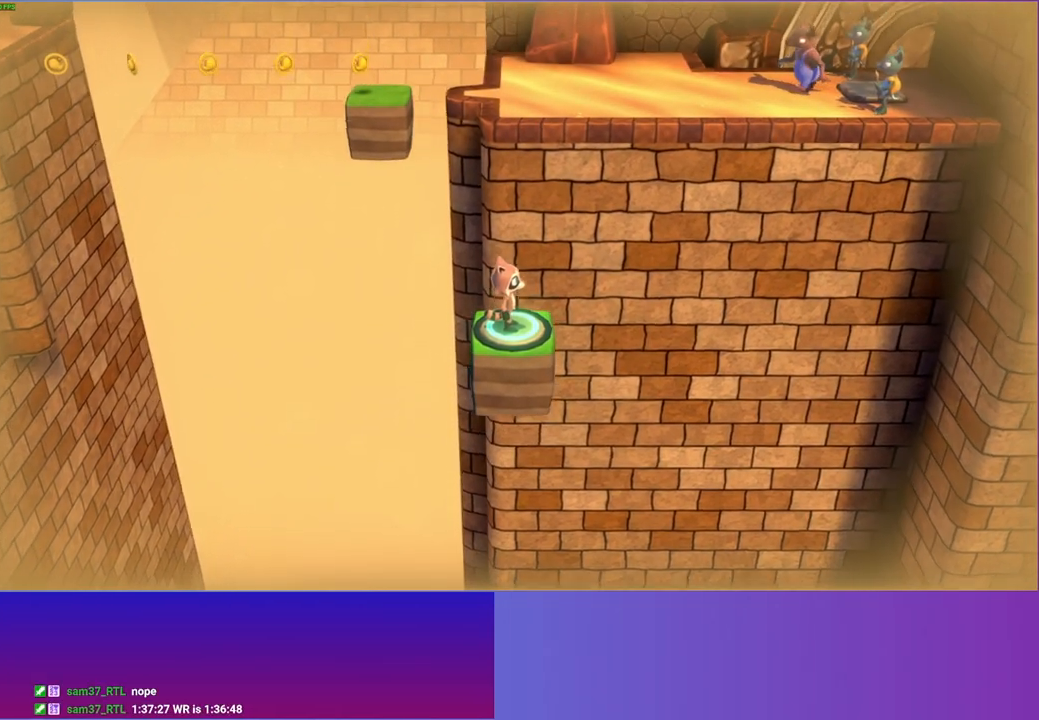
{"buttons": [], "left_stick": "center", "right_stick": "center", "events": []}
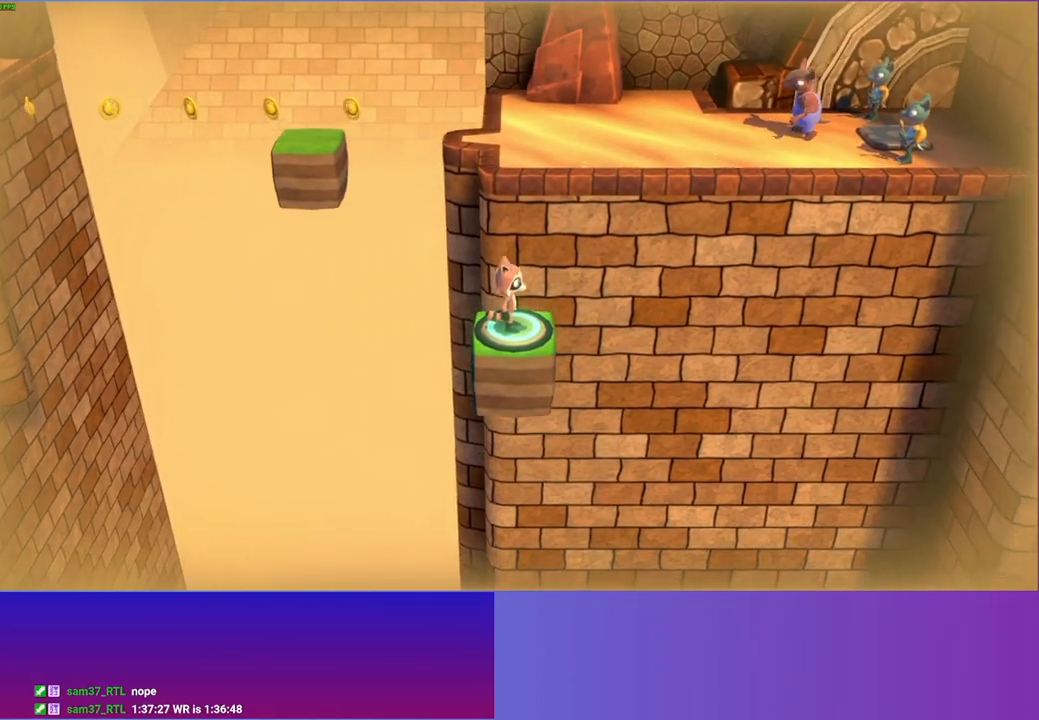
{"buttons": [], "left_stick": "up", "right_stick": "center", "events": [[417, "left_stick", "up"]]}